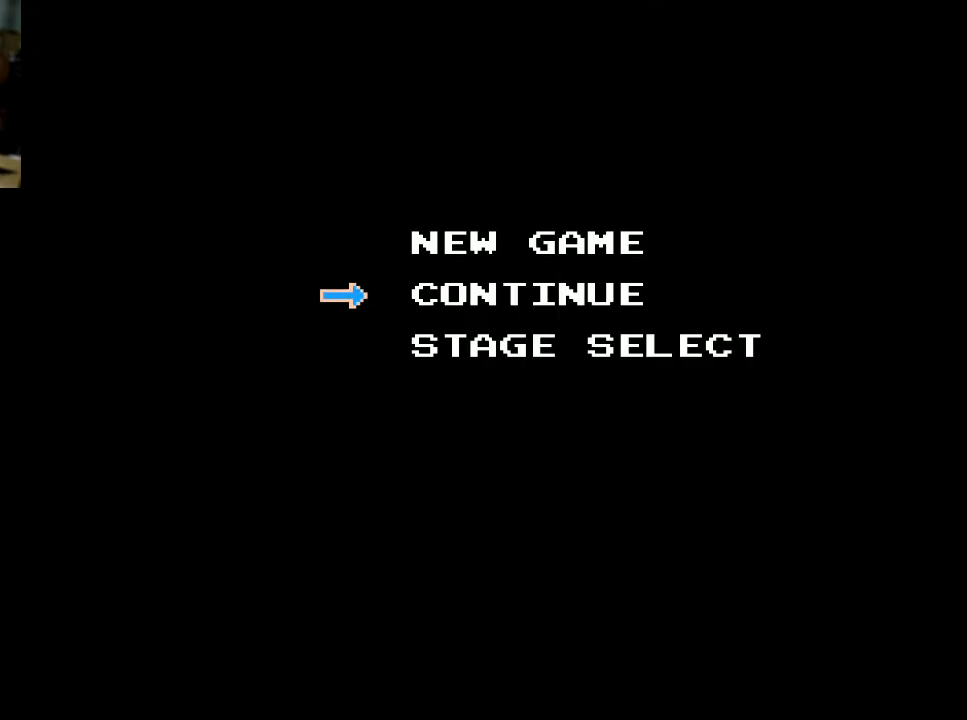
Gameplay with a controller (Xbox layout); each line is a JSON object with the inputs held at the frame after it. "events" lists button and stick changes between this image and that frame as [ms after this image, input, new state], when the widget could be followed in between.
{"buttons": [], "left_stick": "center", "right_stick": "center", "events": [[100, "DPAD_DOWN", "up"], [267, "START", "down"], [367, "START", "up"]]}
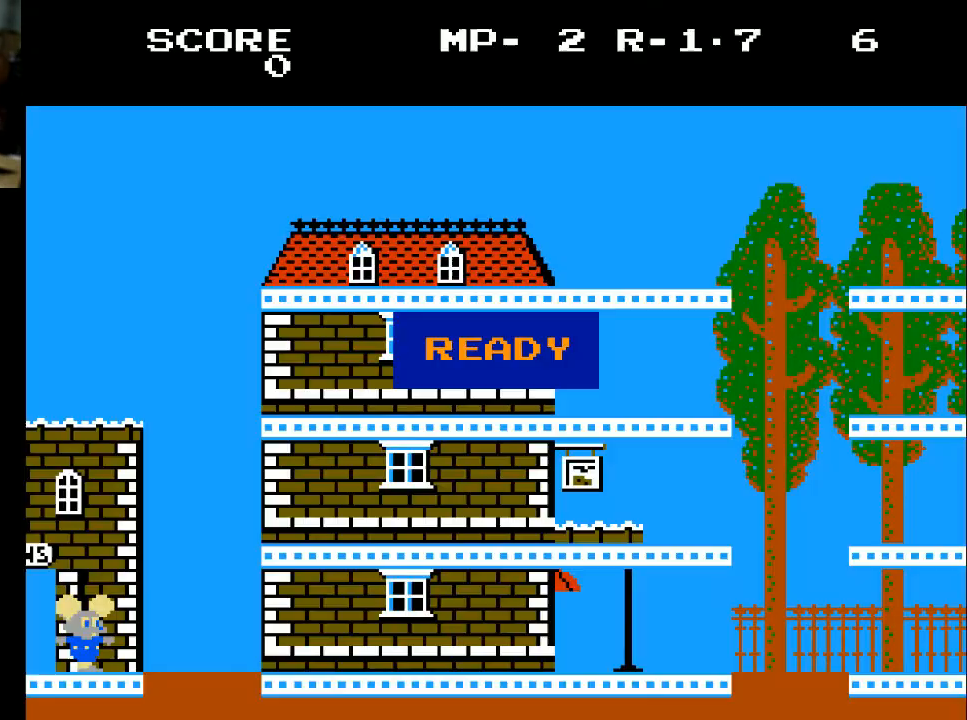
{"buttons": [], "left_stick": "center", "right_stick": "center", "events": []}
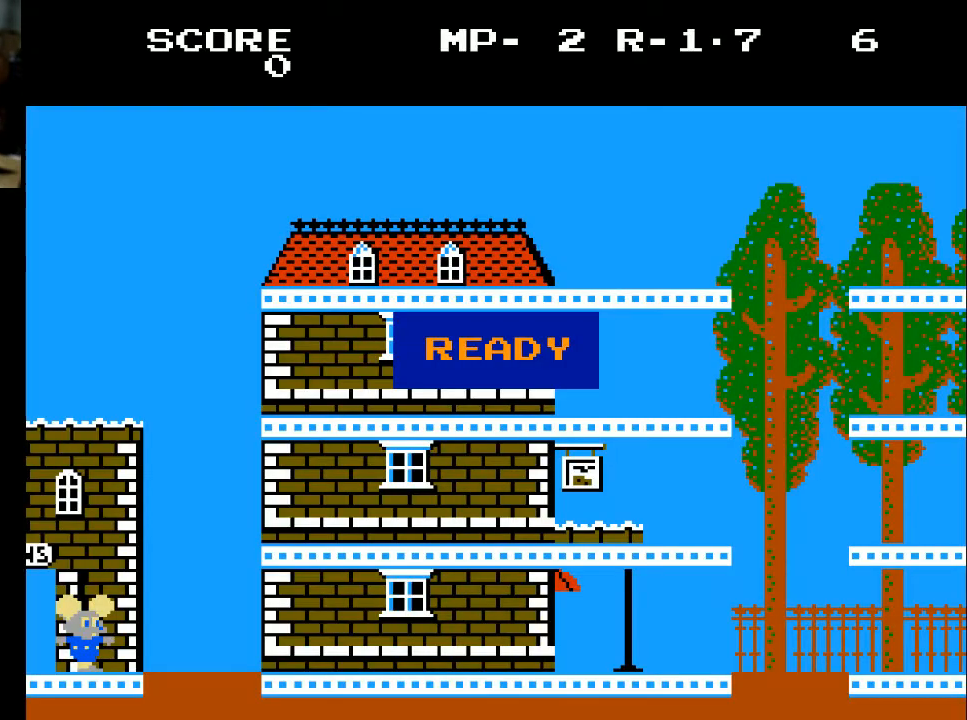
{"buttons": ["DPAD_RIGHT"], "left_stick": "center", "right_stick": "center", "events": [[67, "A", "down"], [233, "A", "up"], [433, "DPAD_RIGHT", "down"]]}
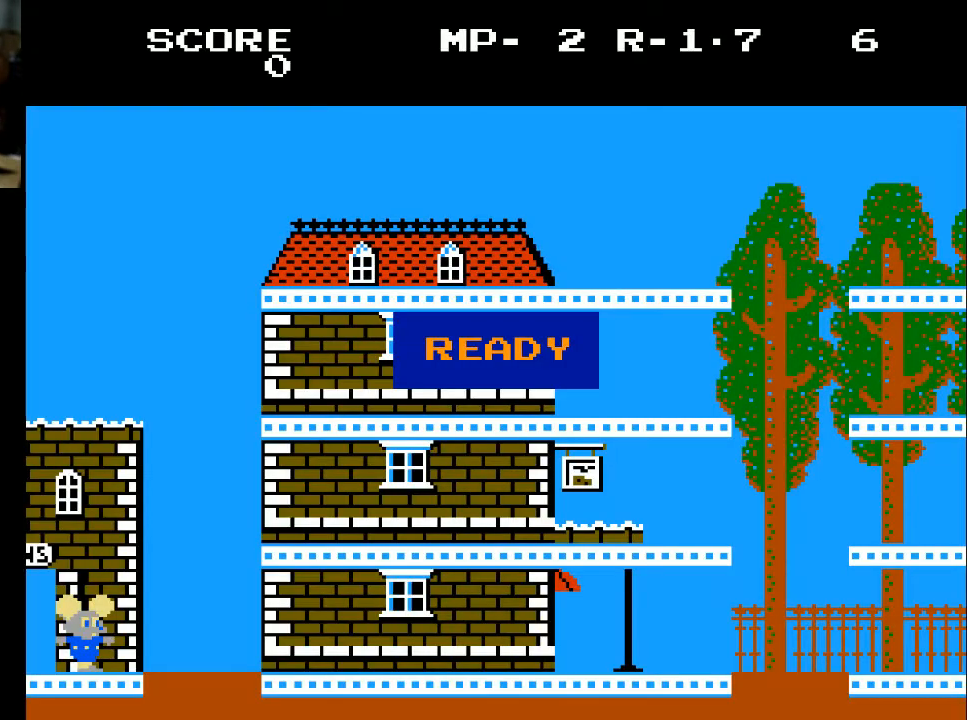
{"buttons": ["DPAD_RIGHT"], "left_stick": "center", "right_stick": "center", "events": []}
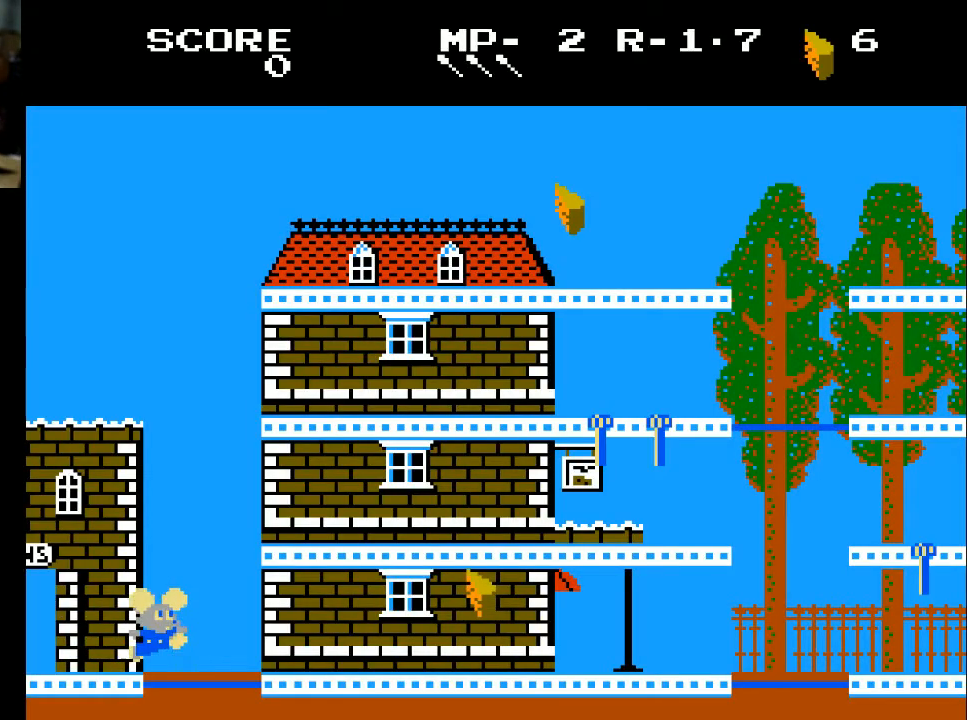
{"buttons": [], "left_stick": "center", "right_stick": "center", "events": [[133, "DPAD_RIGHT", "up"]]}
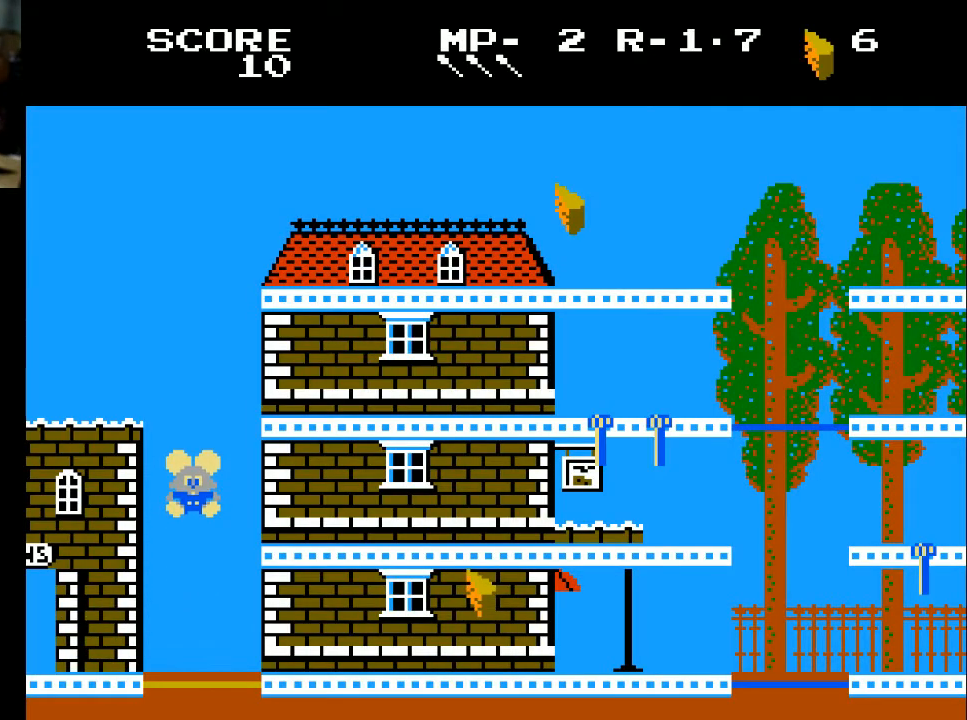
{"buttons": ["DPAD_RIGHT"], "left_stick": "center", "right_stick": "center", "events": [[500, "DPAD_RIGHT", "down"]]}
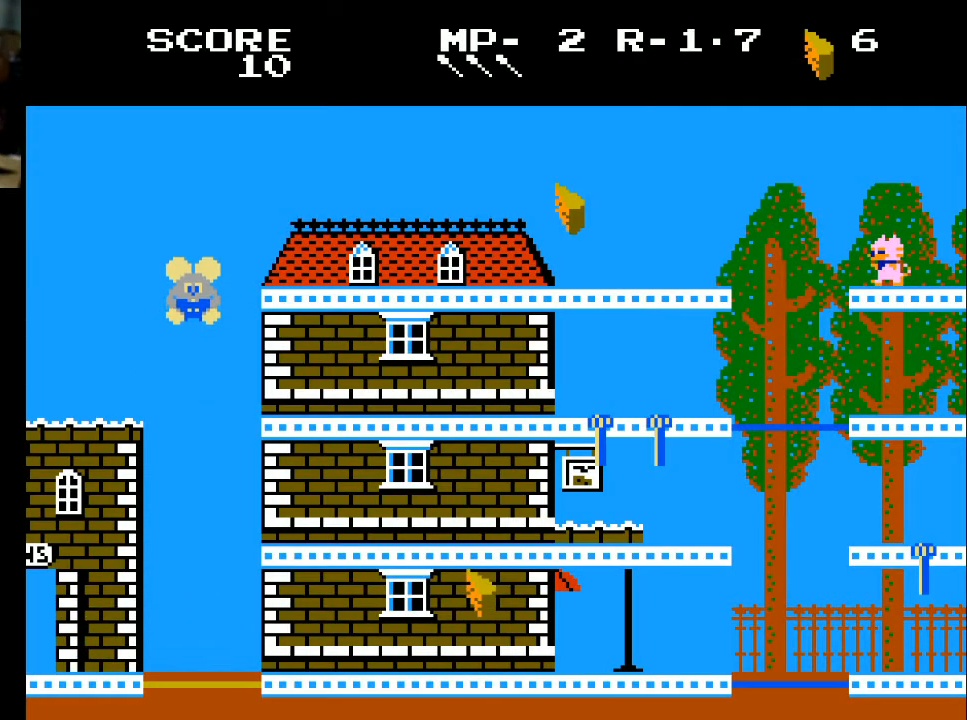
{"buttons": ["DPAD_RIGHT"], "left_stick": "center", "right_stick": "center", "events": []}
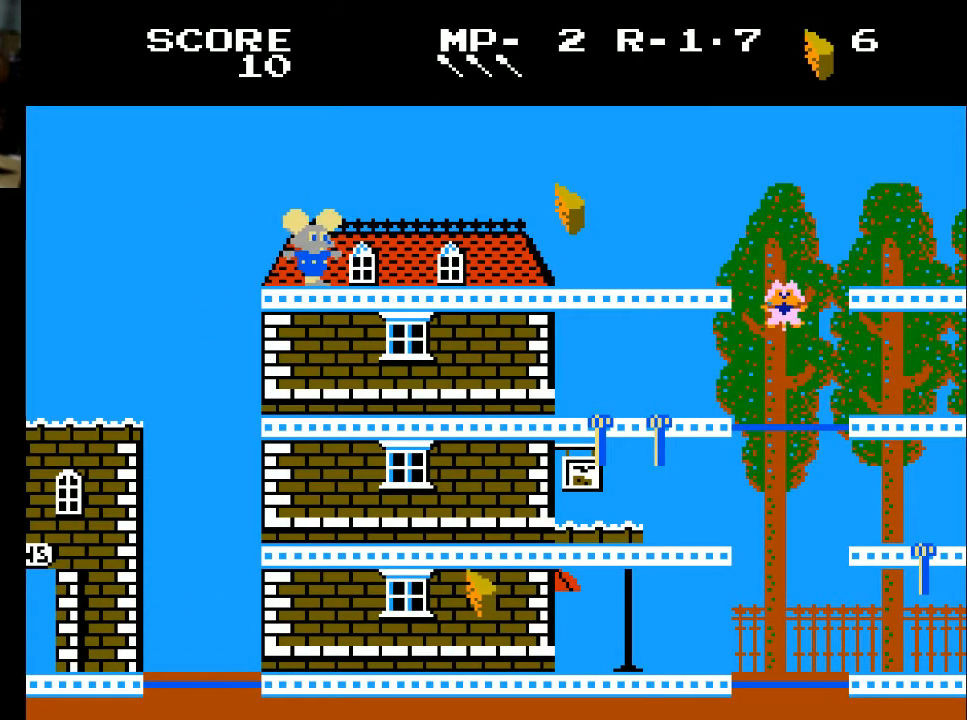
{"buttons": ["DPAD_RIGHT"], "left_stick": "center", "right_stick": "center", "events": []}
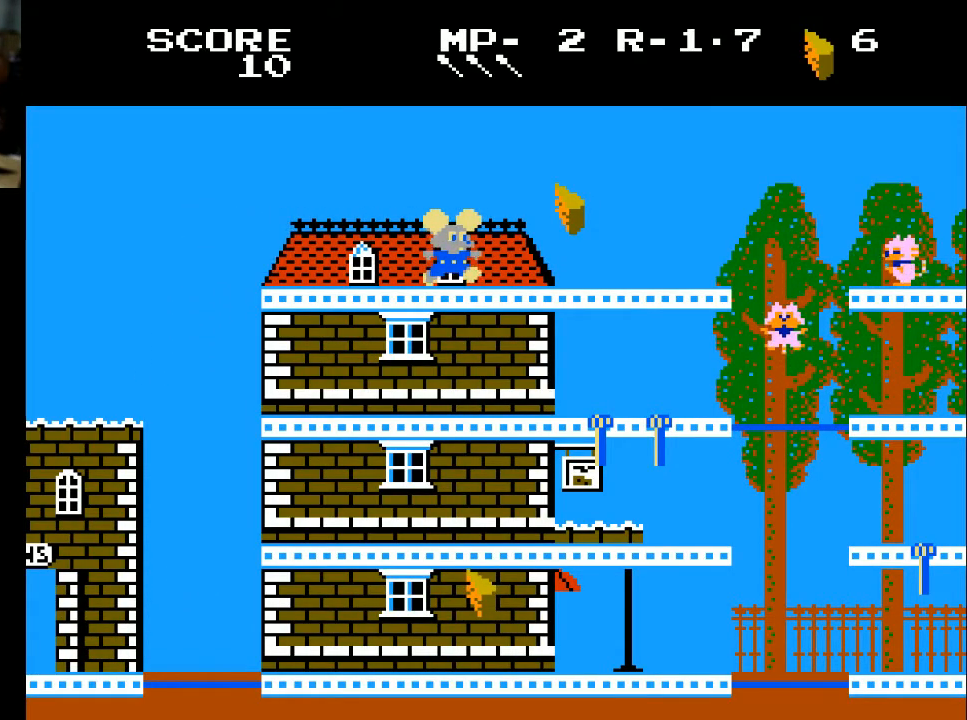
{"buttons": ["DPAD_LEFT"], "left_stick": "center", "right_stick": "center", "events": [[300, "X", "down"], [400, "X", "up"], [433, "DPAD_LEFT", "down"], [433, "DPAD_RIGHT", "up"]]}
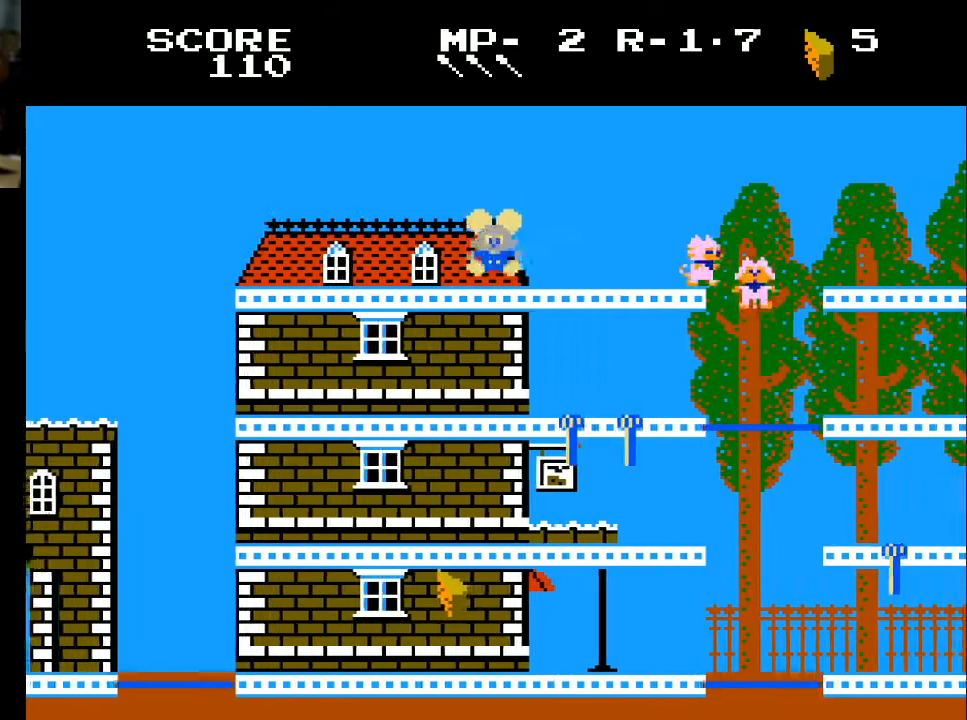
{"buttons": ["DPAD_LEFT"], "left_stick": "center", "right_stick": "center", "events": []}
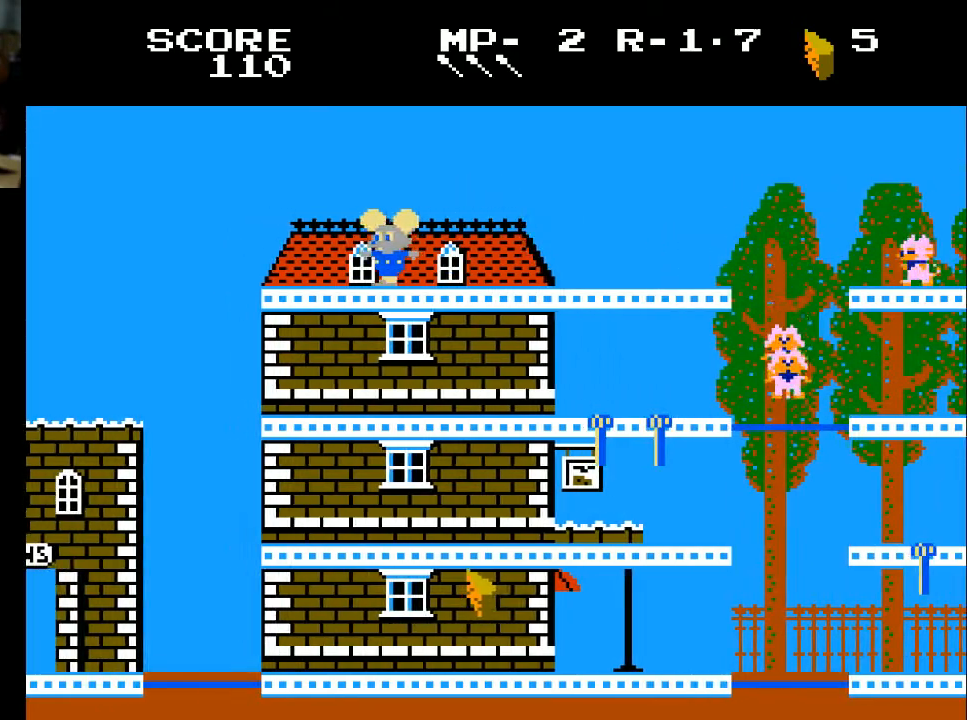
{"buttons": ["DPAD_LEFT"], "left_stick": "center", "right_stick": "center", "events": []}
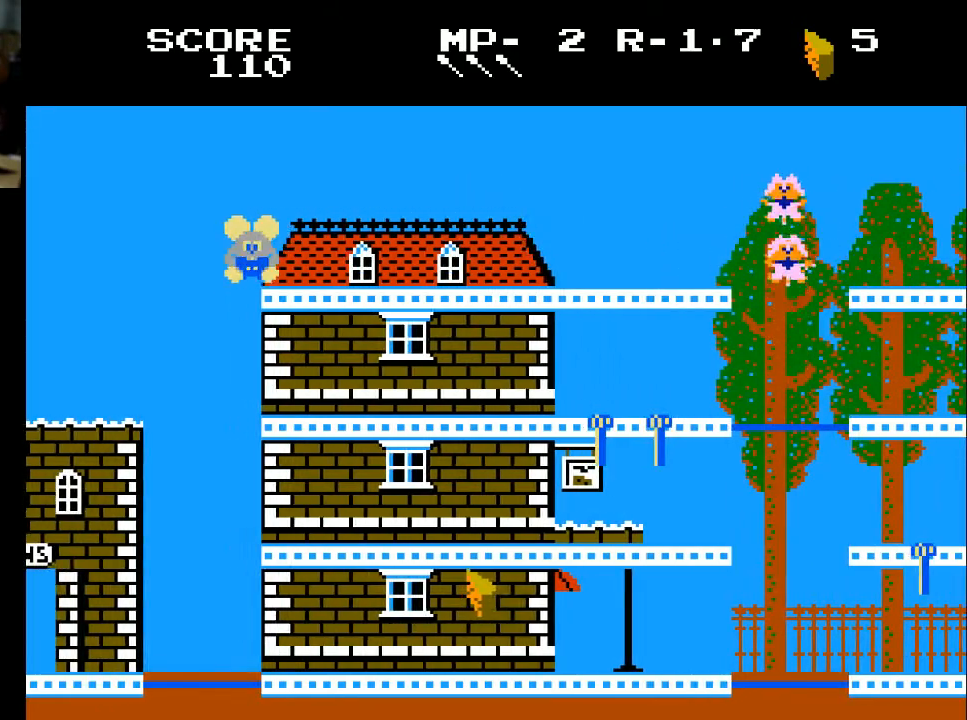
{"buttons": [], "left_stick": "center", "right_stick": "center", "events": [[267, "DPAD_LEFT", "up"]]}
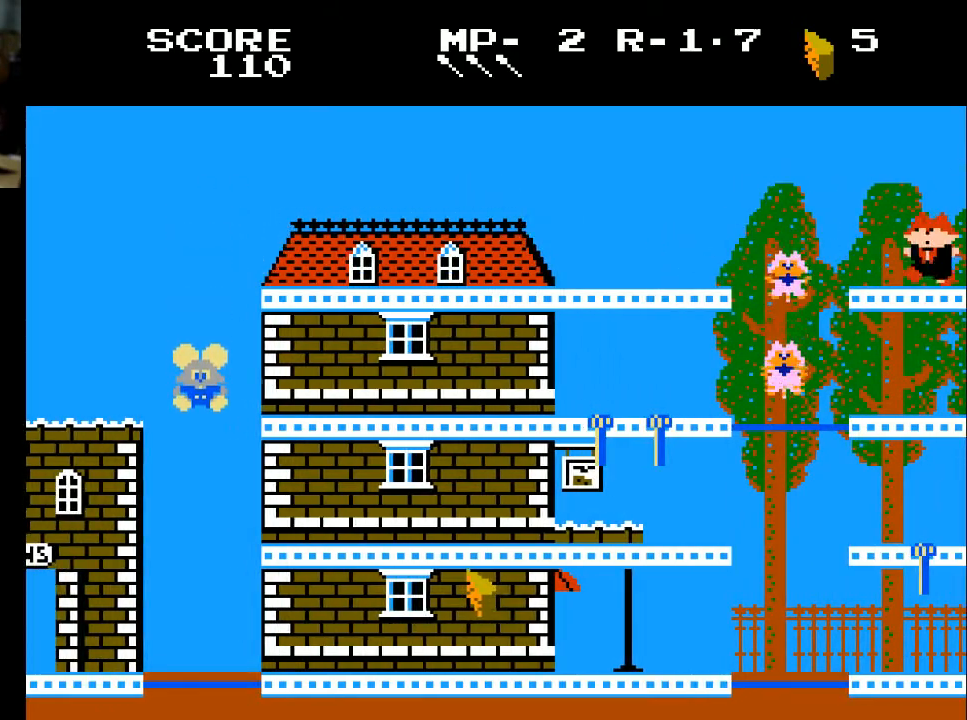
{"buttons": ["DPAD_RIGHT"], "left_stick": "center", "right_stick": "center", "events": [[267, "DPAD_RIGHT", "down"]]}
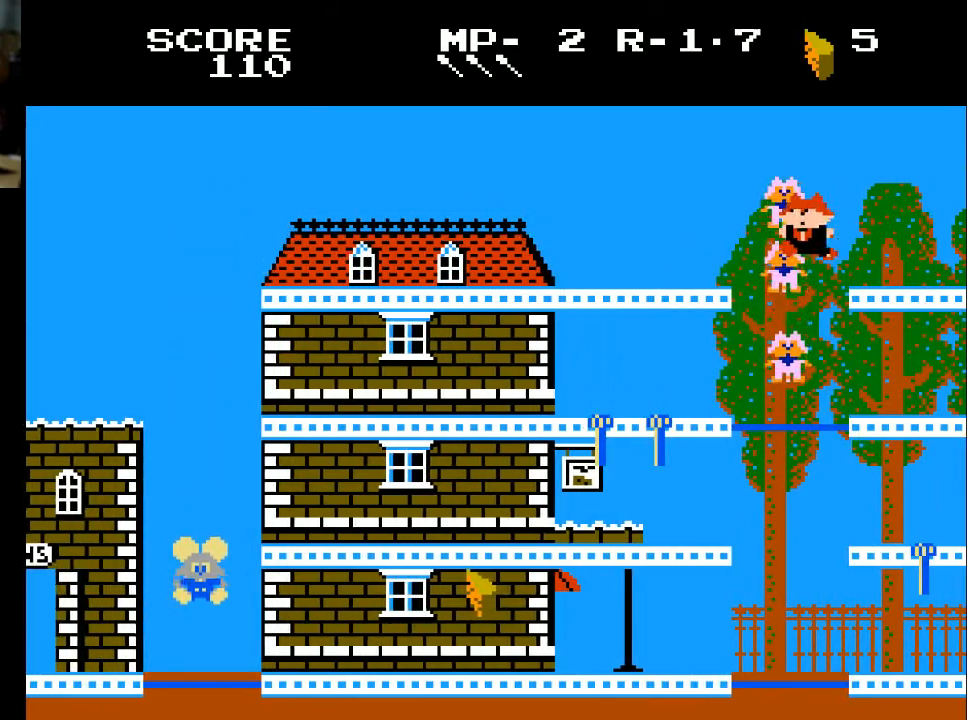
{"buttons": ["DPAD_RIGHT"], "left_stick": "center", "right_stick": "center", "events": []}
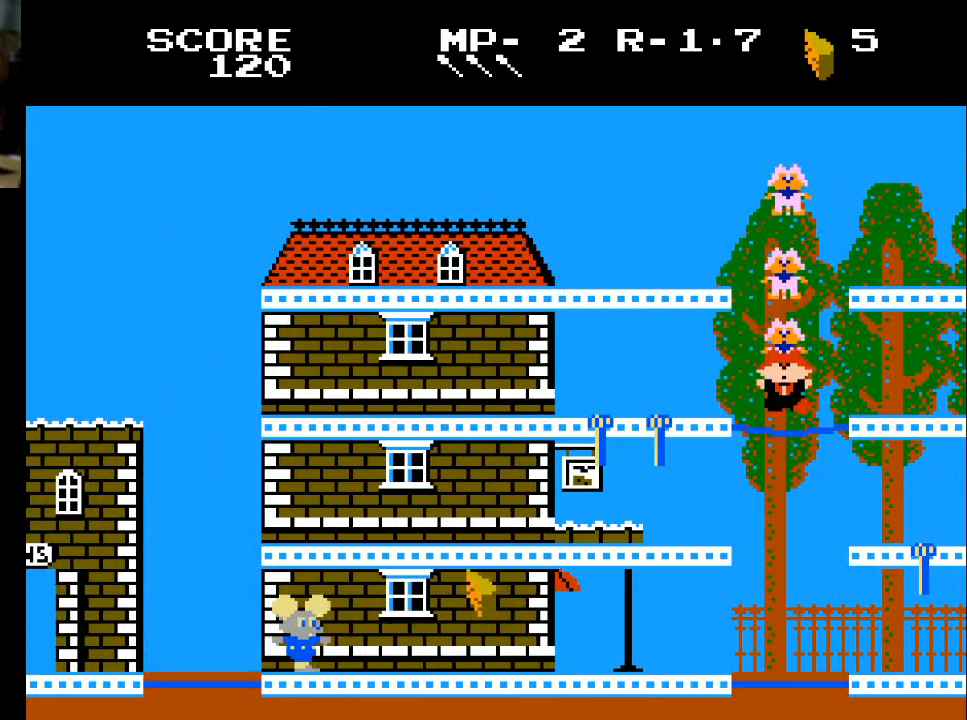
{"buttons": ["X", "DPAD_RIGHT"], "left_stick": "center", "right_stick": "center", "events": [[500, "X", "down"]]}
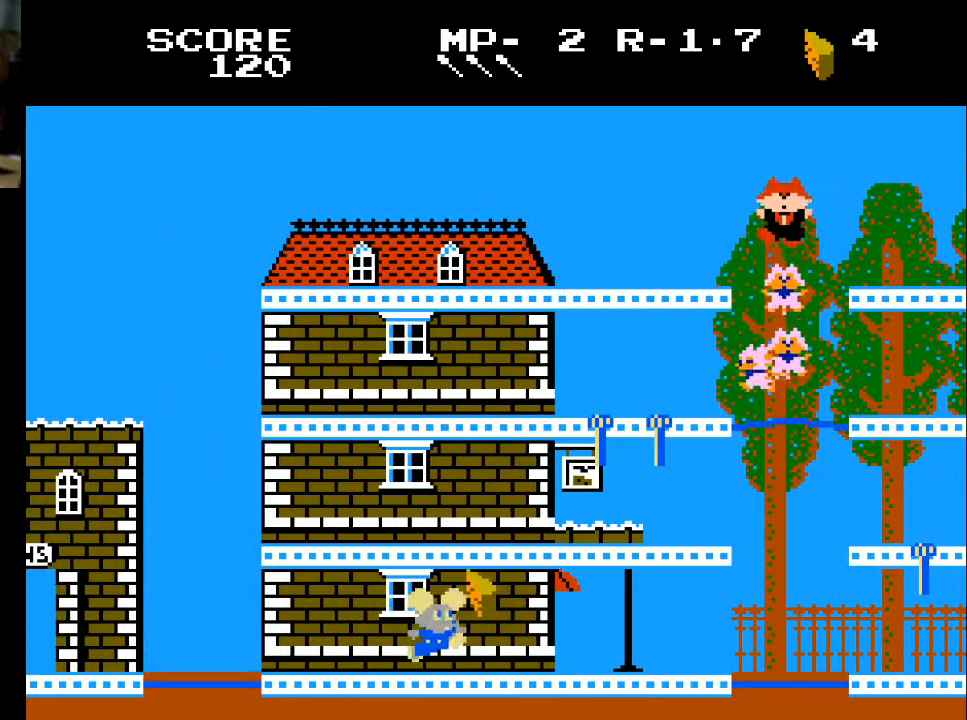
{"buttons": ["DPAD_RIGHT"], "left_stick": "center", "right_stick": "center", "events": [[100, "X", "up"]]}
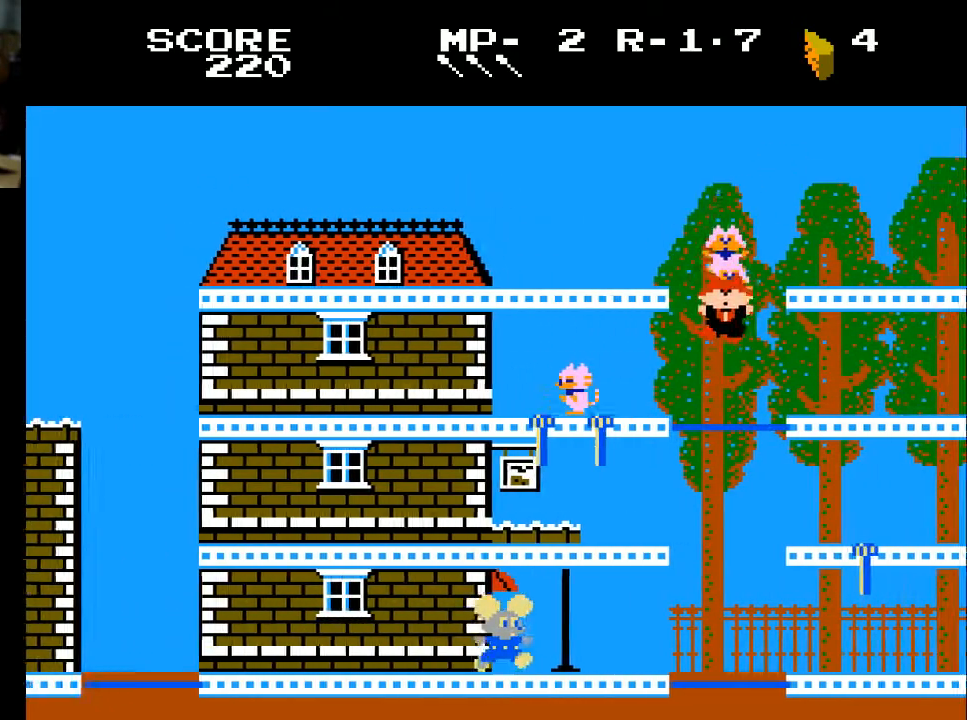
{"buttons": ["DPAD_RIGHT"], "left_stick": "center", "right_stick": "center", "events": []}
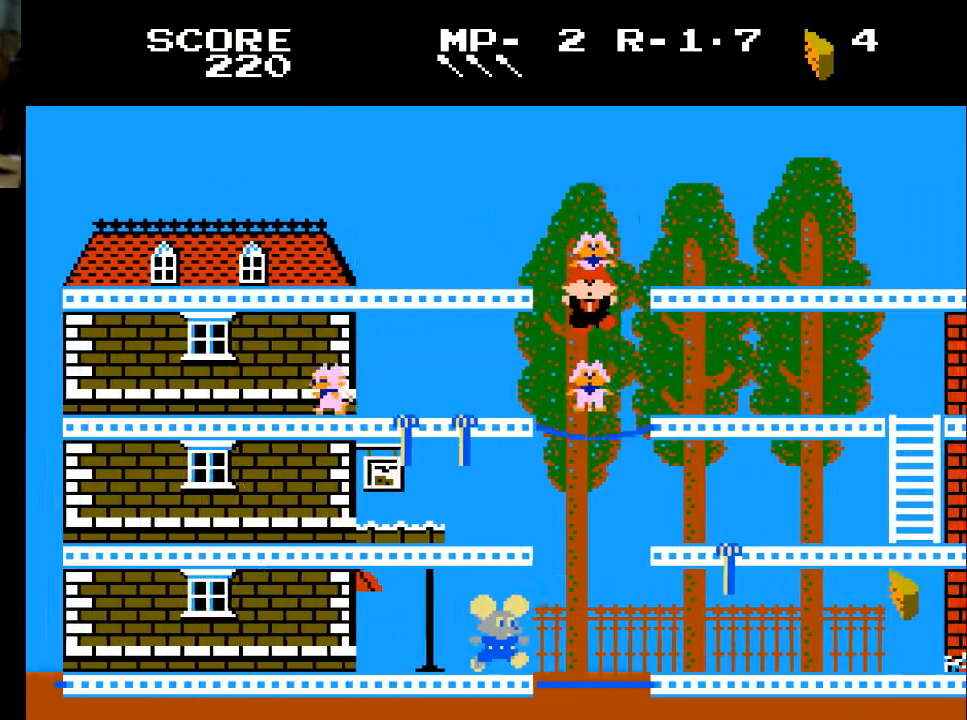
{"buttons": ["DPAD_RIGHT"], "left_stick": "center", "right_stick": "center", "events": []}
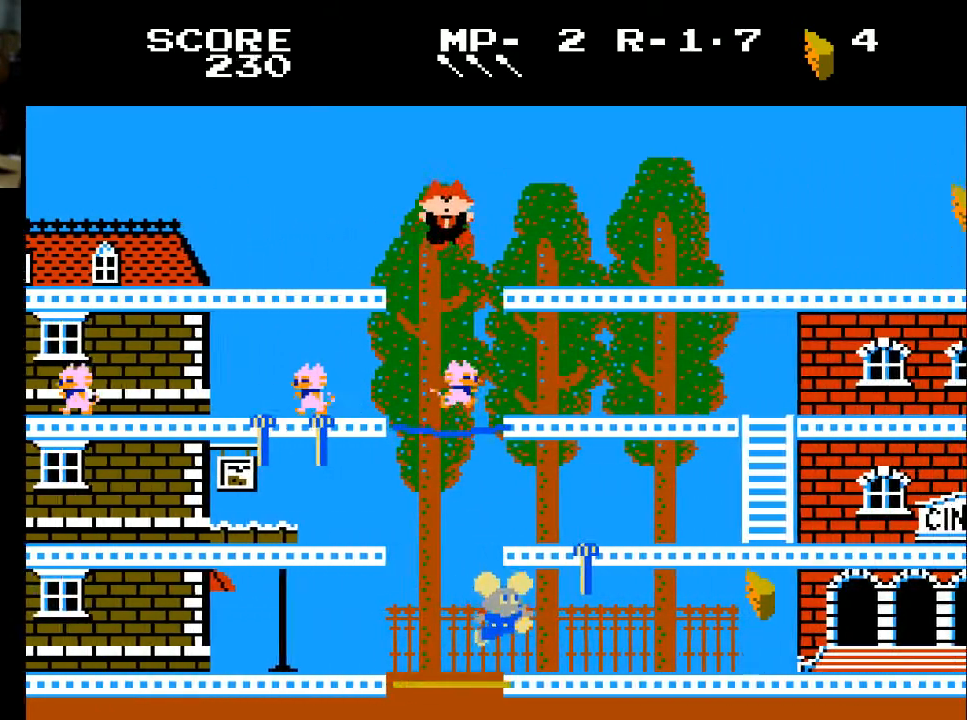
{"buttons": ["DPAD_RIGHT"], "left_stick": "center", "right_stick": "center", "events": []}
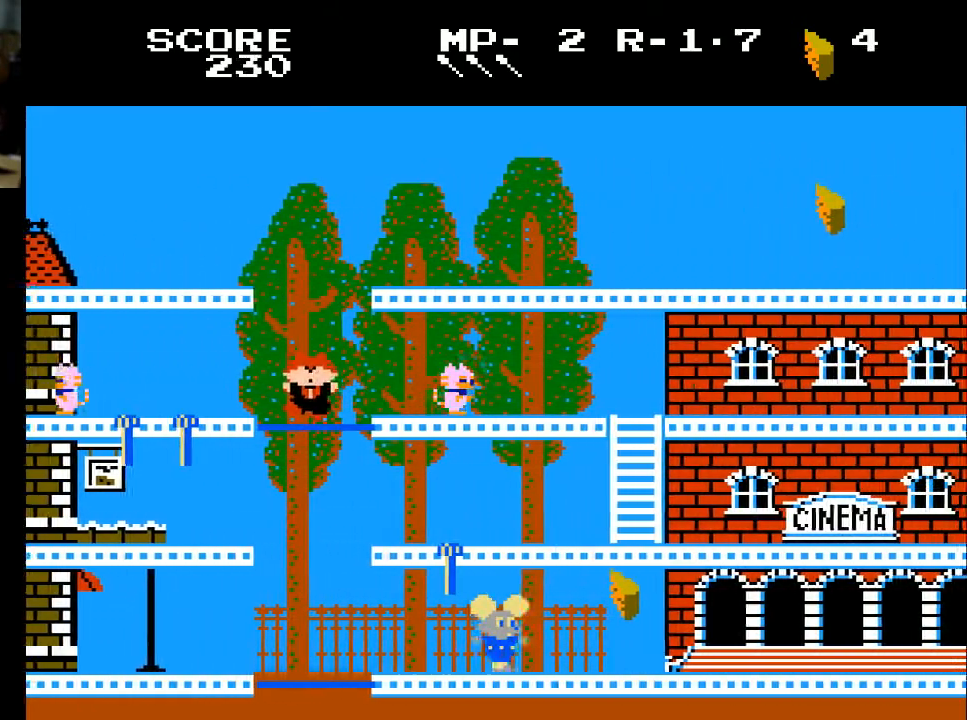
{"buttons": ["DPAD_RIGHT"], "left_stick": "center", "right_stick": "center", "events": [[333, "X", "down"], [433, "X", "up"]]}
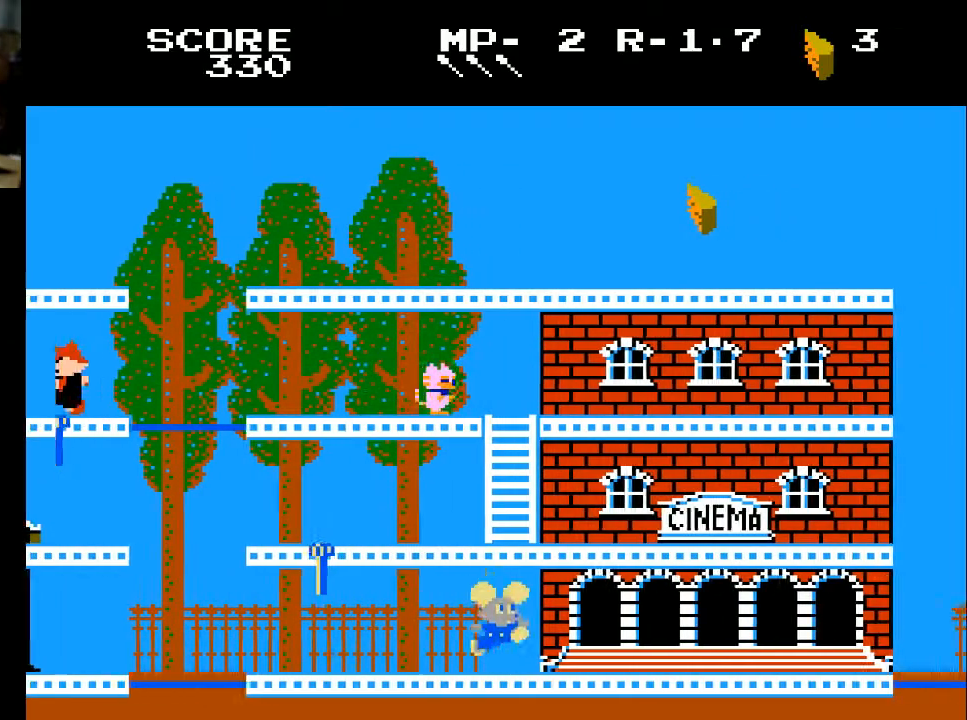
{"buttons": ["DPAD_RIGHT"], "left_stick": "center", "right_stick": "center", "events": []}
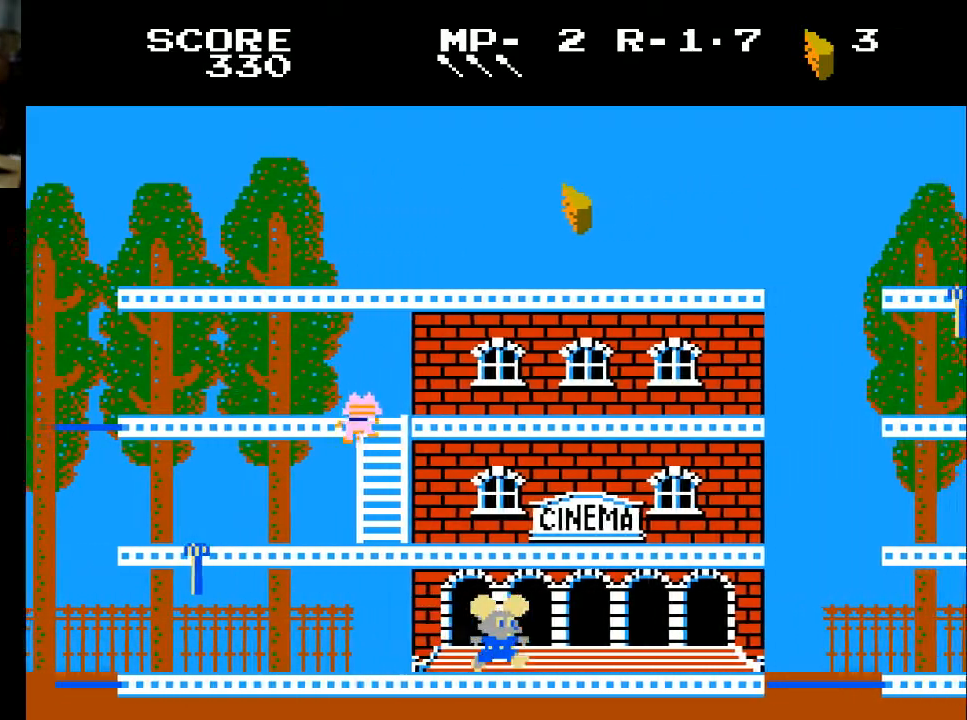
{"buttons": ["DPAD_RIGHT"], "left_stick": "center", "right_stick": "center", "events": []}
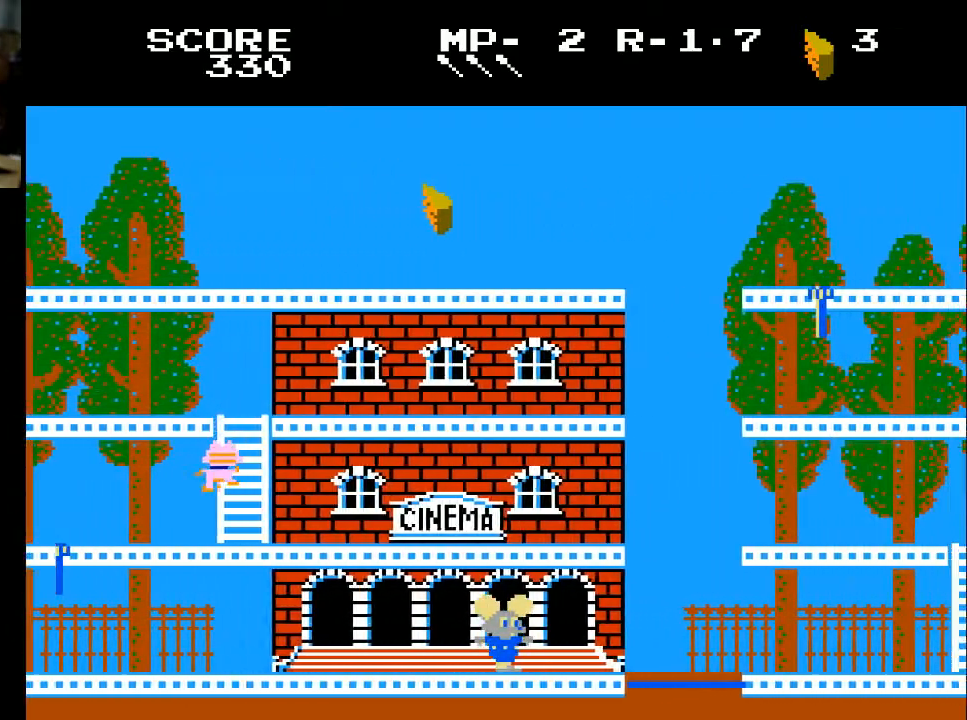
{"buttons": ["DPAD_RIGHT"], "left_stick": "center", "right_stick": "center", "events": []}
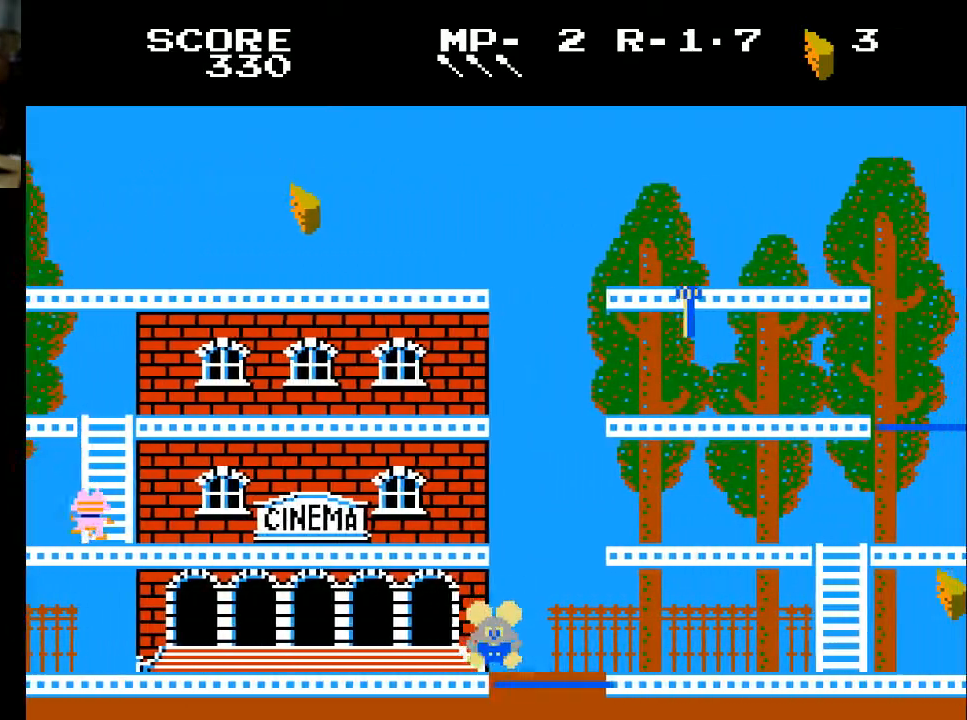
{"buttons": [], "left_stick": "center", "right_stick": "center", "events": [[67, "DPAD_RIGHT", "up"]]}
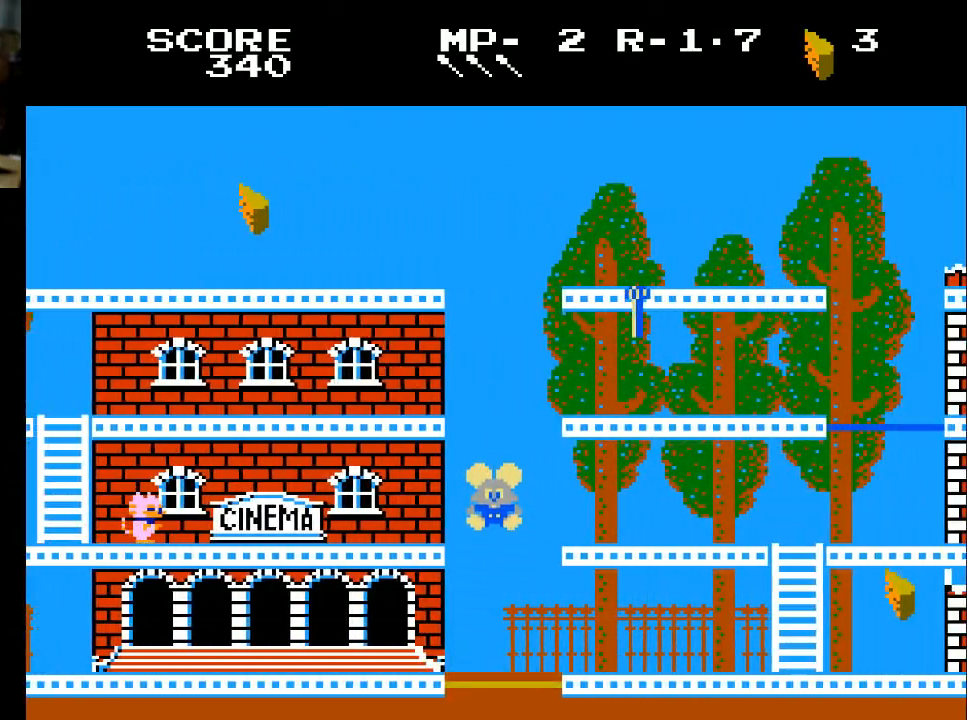
{"buttons": [], "left_stick": "center", "right_stick": "center", "events": []}
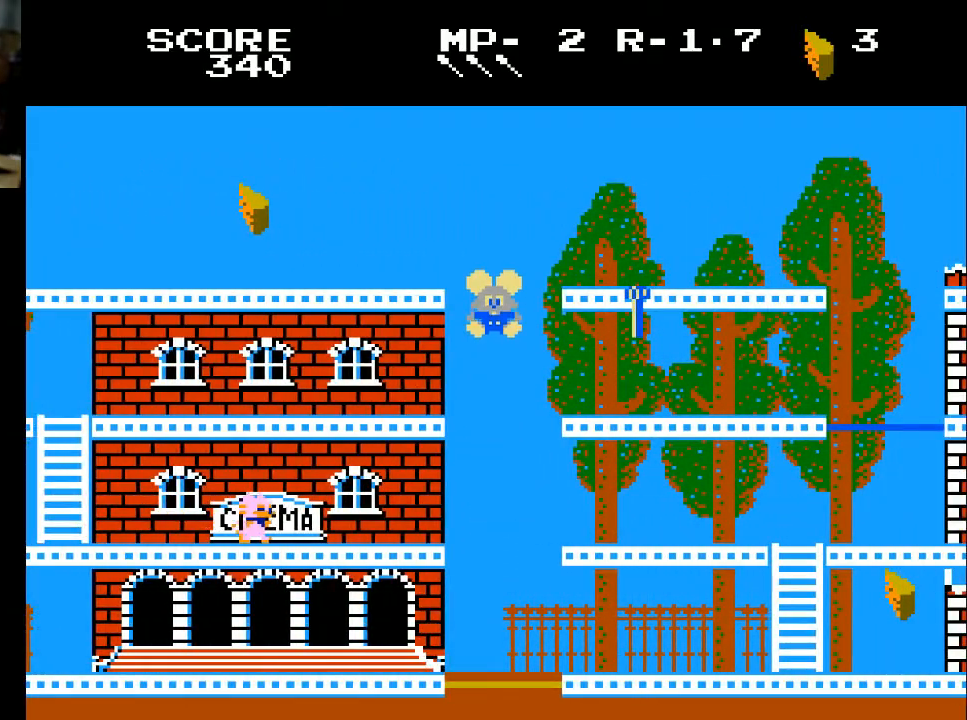
{"buttons": ["DPAD_LEFT"], "left_stick": "center", "right_stick": "center", "events": [[100, "DPAD_LEFT", "down"]]}
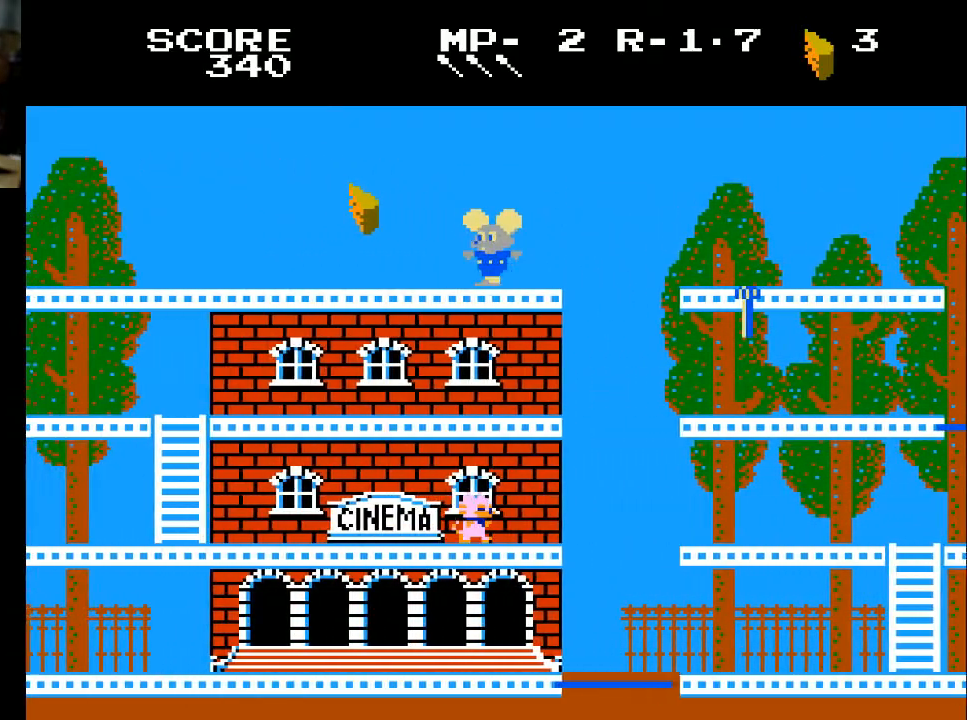
{"buttons": ["DPAD_RIGHT"], "left_stick": "center", "right_stick": "center", "events": [[300, "X", "down"], [400, "X", "up"], [467, "DPAD_LEFT", "up"], [500, "DPAD_RIGHT", "down"]]}
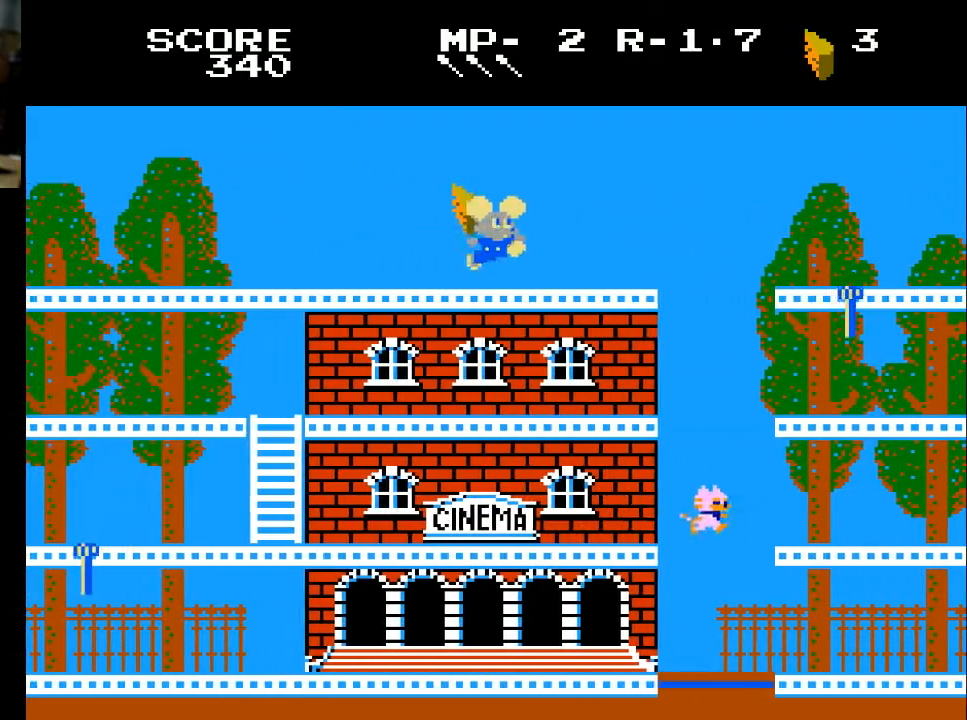
{"buttons": ["DPAD_LEFT"], "left_stick": "center", "right_stick": "center", "events": [[267, "DPAD_LEFT", "down"], [267, "DPAD_RIGHT", "up"]]}
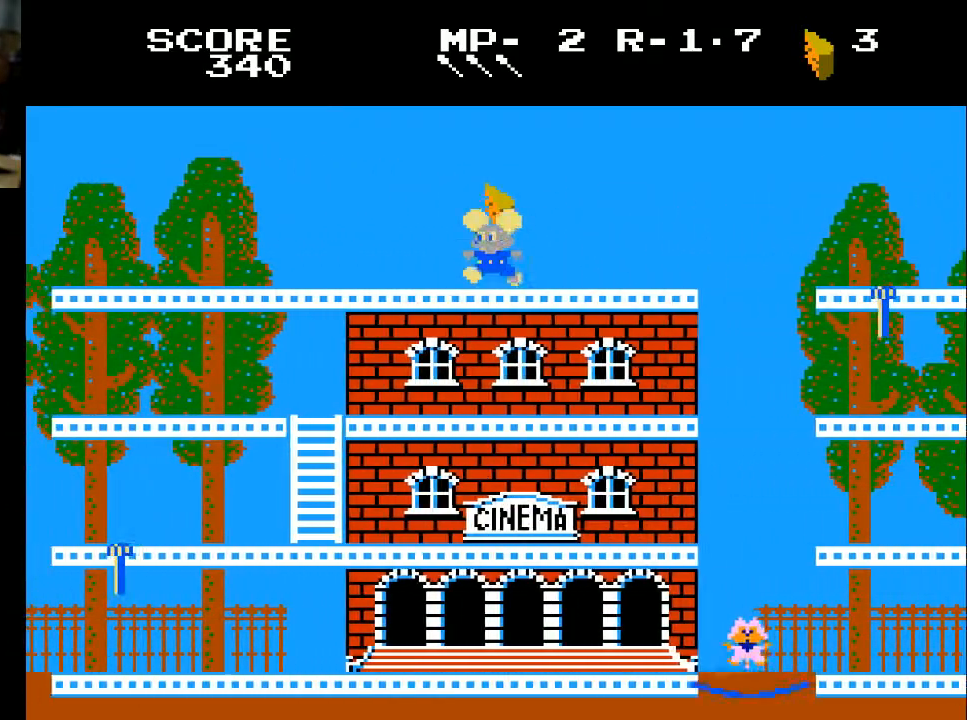
{"buttons": ["DPAD_RIGHT"], "left_stick": "center", "right_stick": "center", "events": [[67, "DPAD_LEFT", "up"], [67, "X", "down"], [167, "DPAD_RIGHT", "down"], [167, "X", "up"]]}